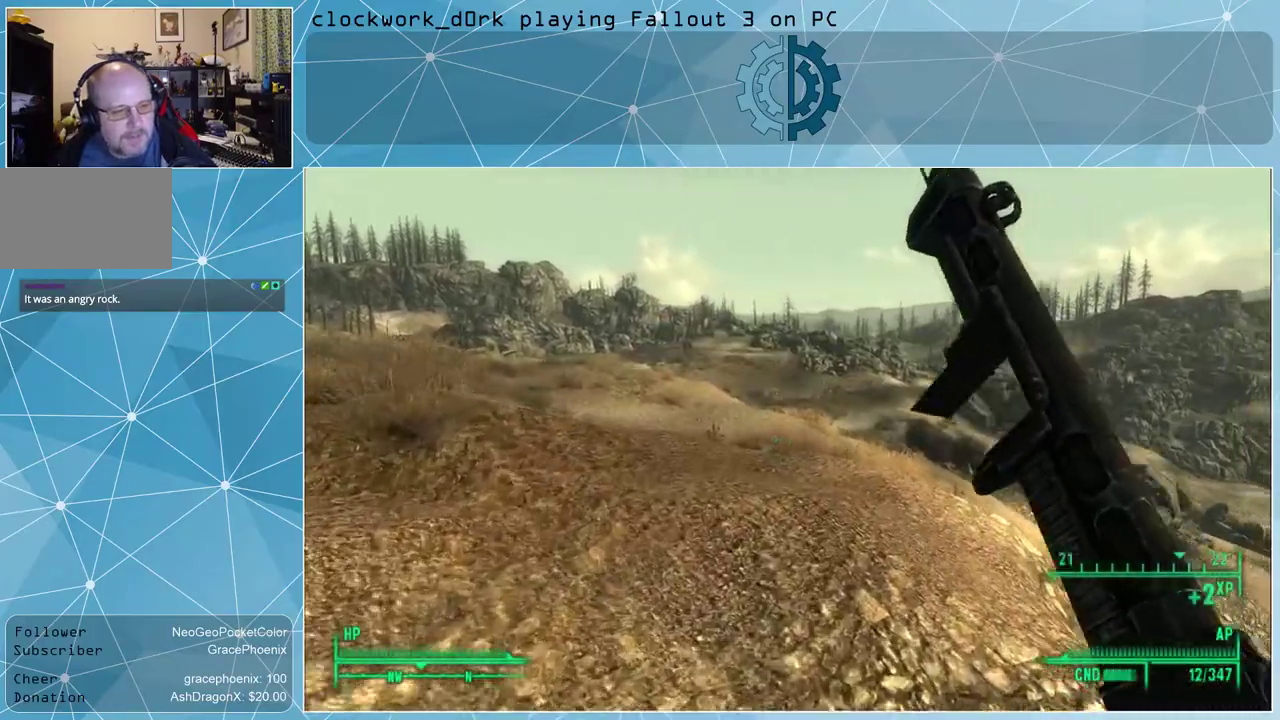
Gameplay with keyboard and mouse; each line is a JSON object with the keys and mouse buttons held at the frame after it. "events" lists presses ("down") and releases ("up") of "1", "2", "3", "4", "5", "a", "alt", "c", "ctrl", "d", "e", "f", "q", "r", "s", "shift", "space", "tab", "v", "w", "x", "z", "mouse_left", "mouse_wheel" and "mouse_right" between this image and that frame as [ms after this image, input, new state], when the widget could be followed in between. "mouse_left", "mouse_wheel", "mouse_right" = the "left", "wheel", "right" buttons of the "mouse" list. No other keys are recorded. "wheel" means that the mouse wheel is clicked or scrolled. Not read: mouse_move other_keys.
{"keys": ["w"], "mouse": [], "events": []}
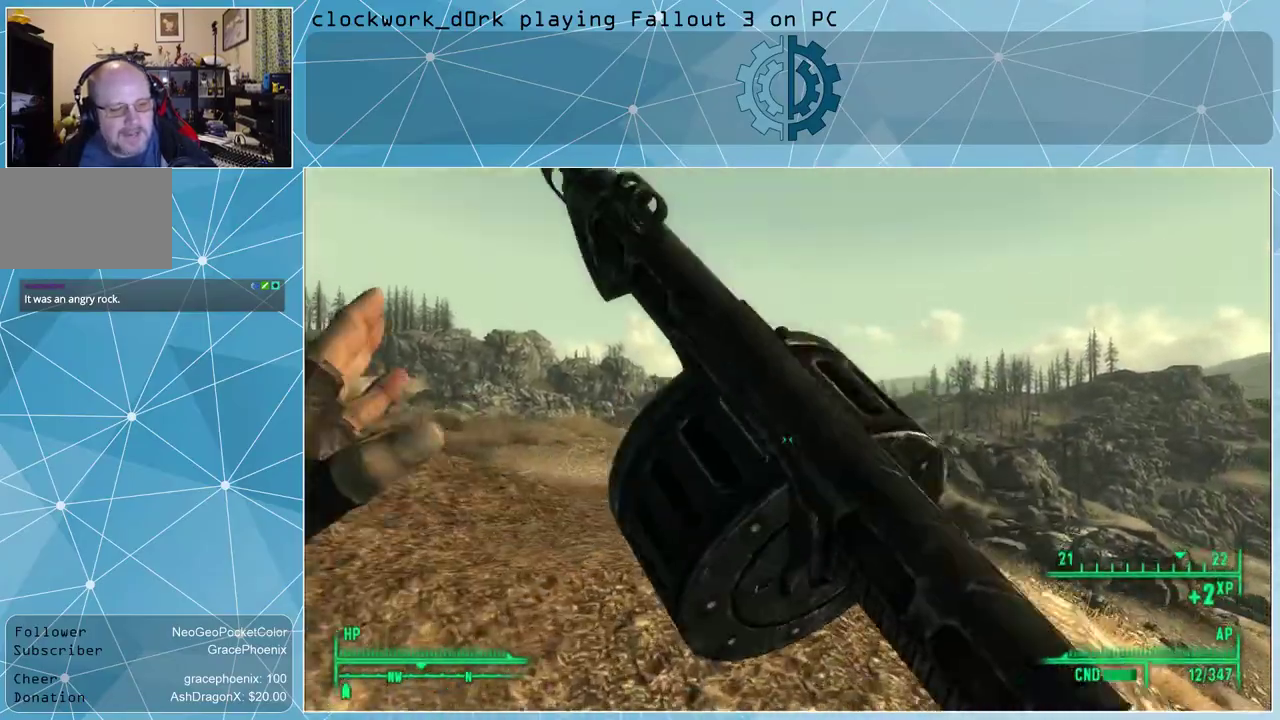
{"keys": ["w"], "mouse": [], "events": []}
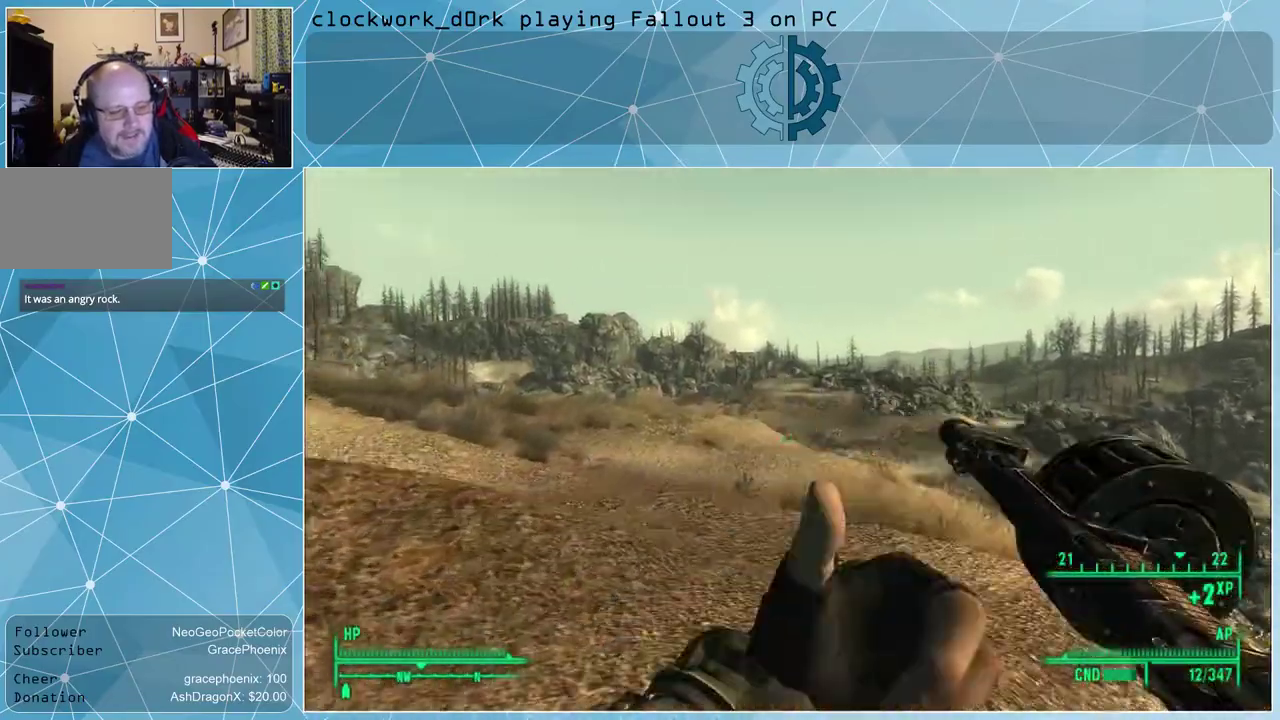
{"keys": ["w"], "mouse": [], "events": []}
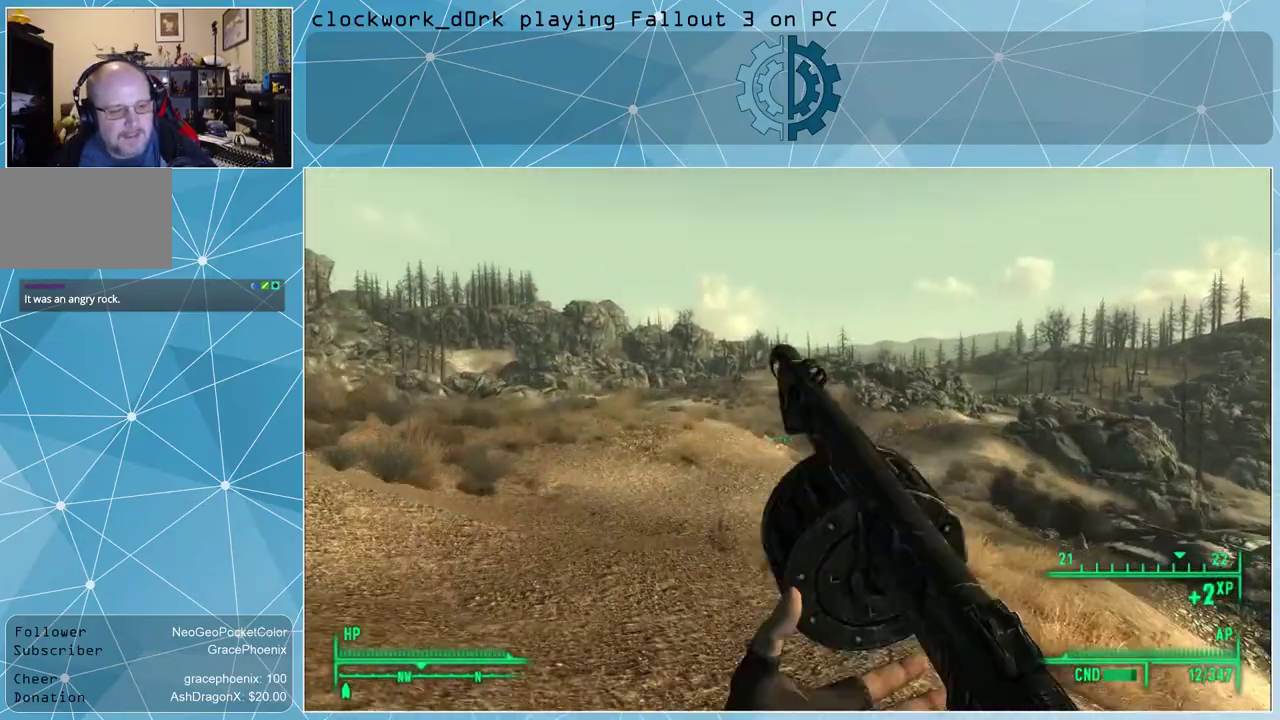
{"keys": ["w"], "mouse": [], "events": []}
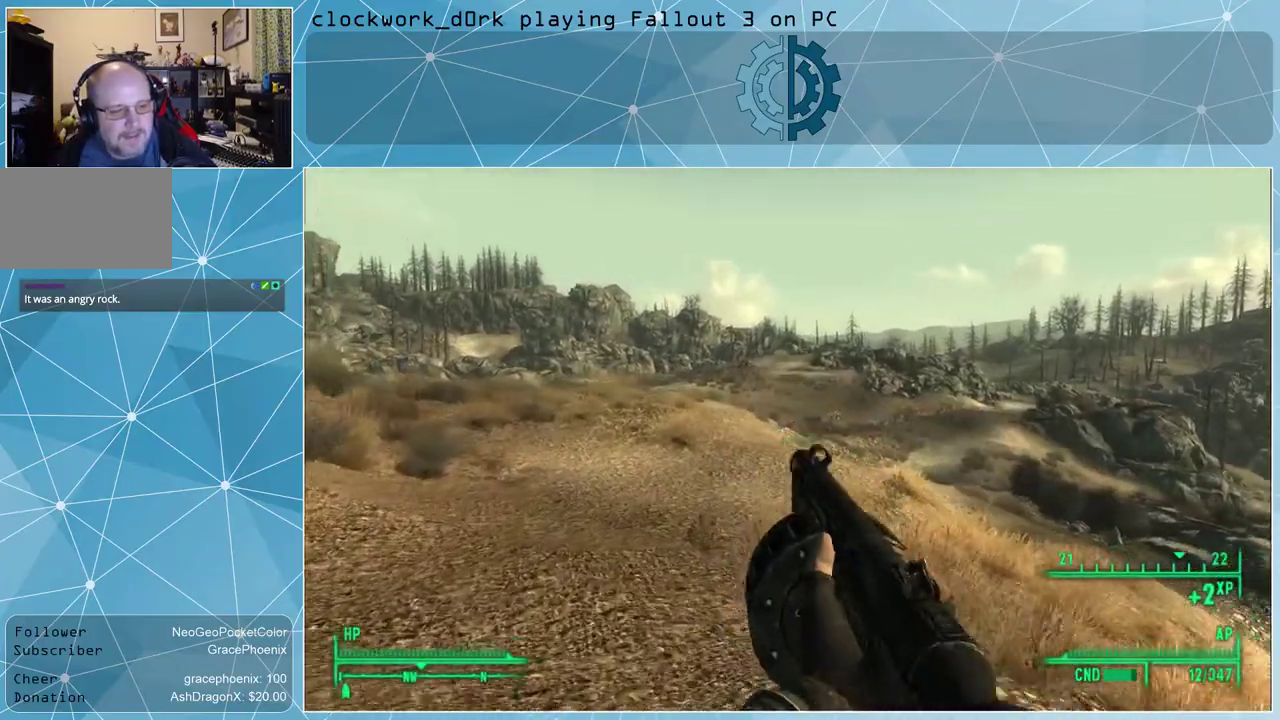
{"keys": ["w"], "mouse": [], "events": []}
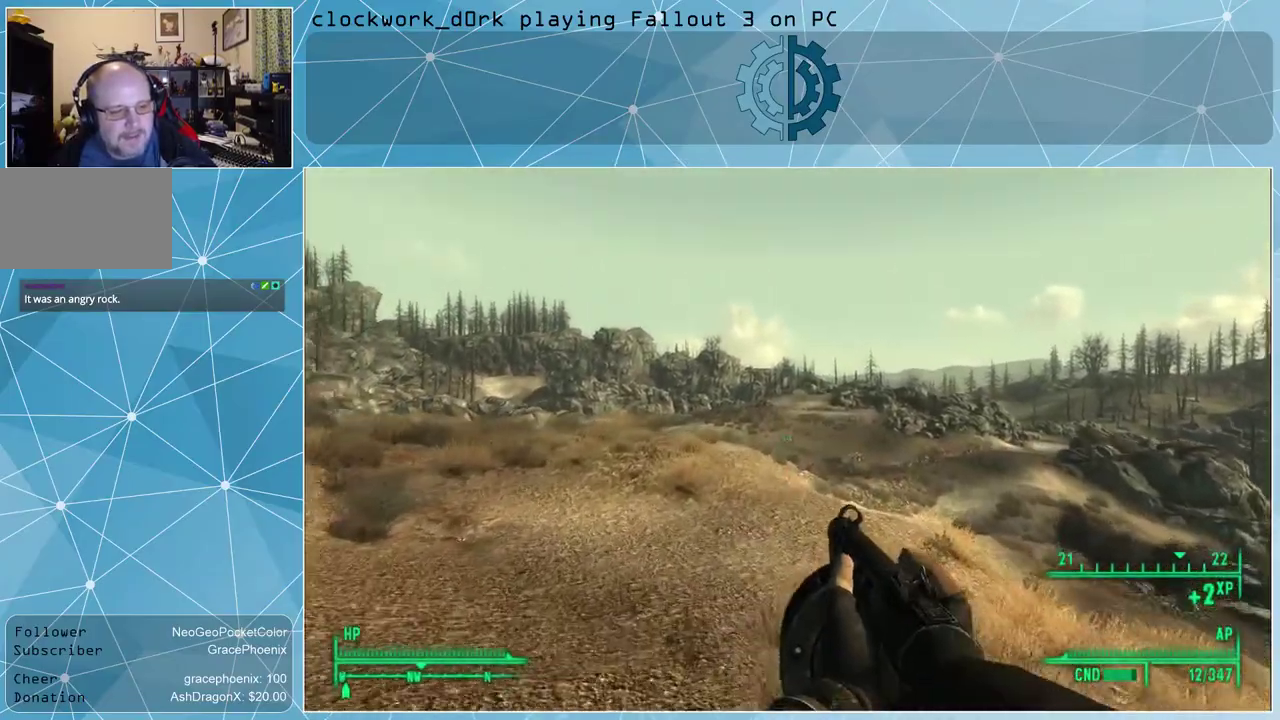
{"keys": ["w"], "mouse": [], "events": []}
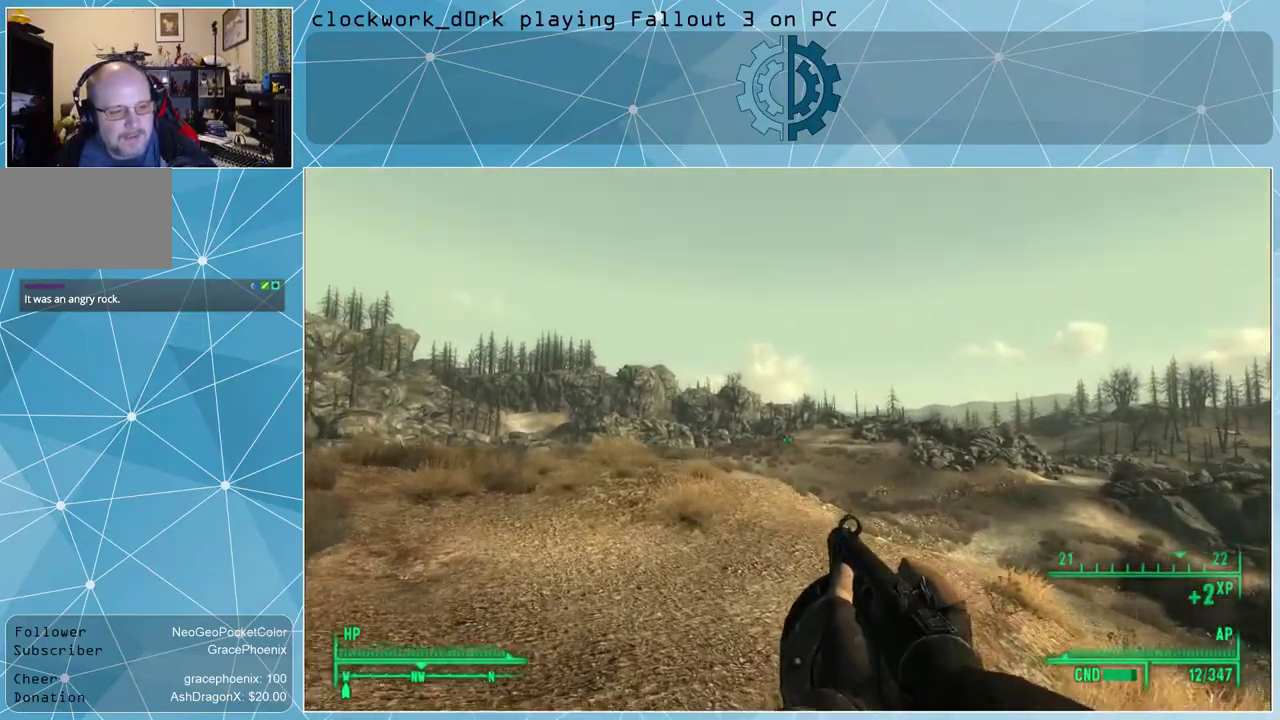
{"keys": ["w"], "mouse": [], "events": []}
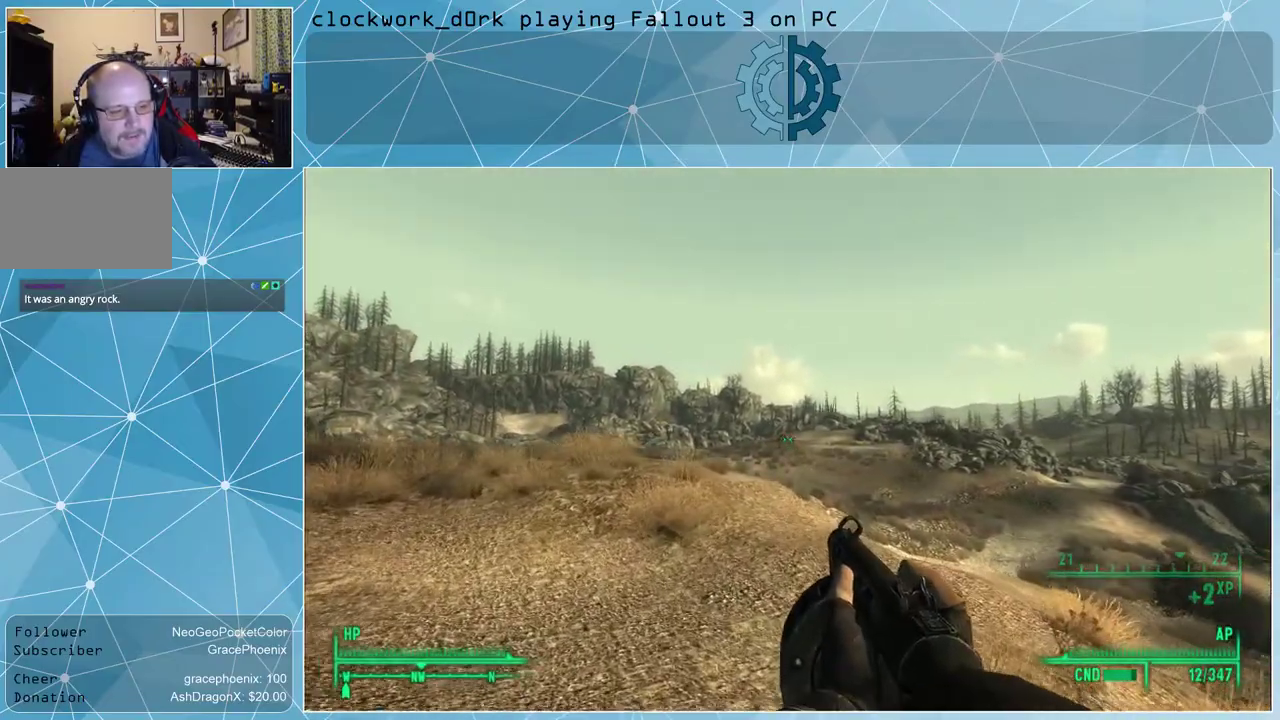
{"keys": ["w"], "mouse": [], "events": []}
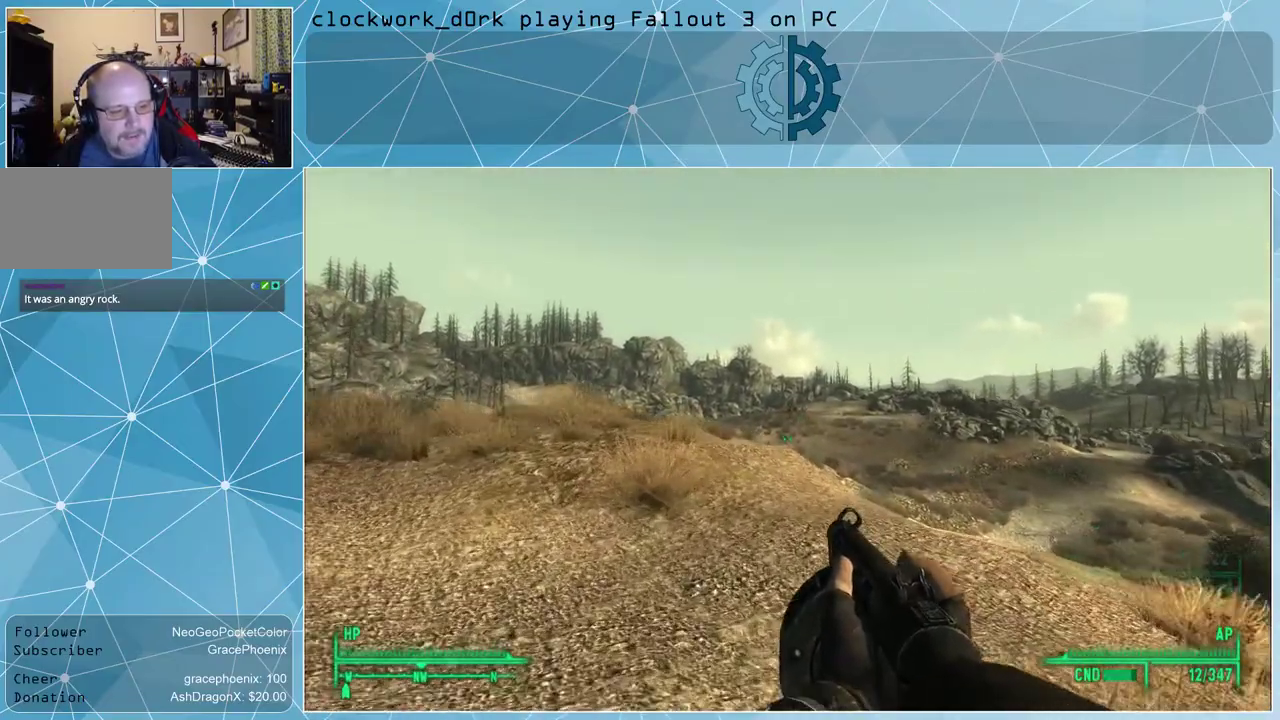
{"keys": ["a", "w"], "mouse": [], "events": [[134, "a", "down"]]}
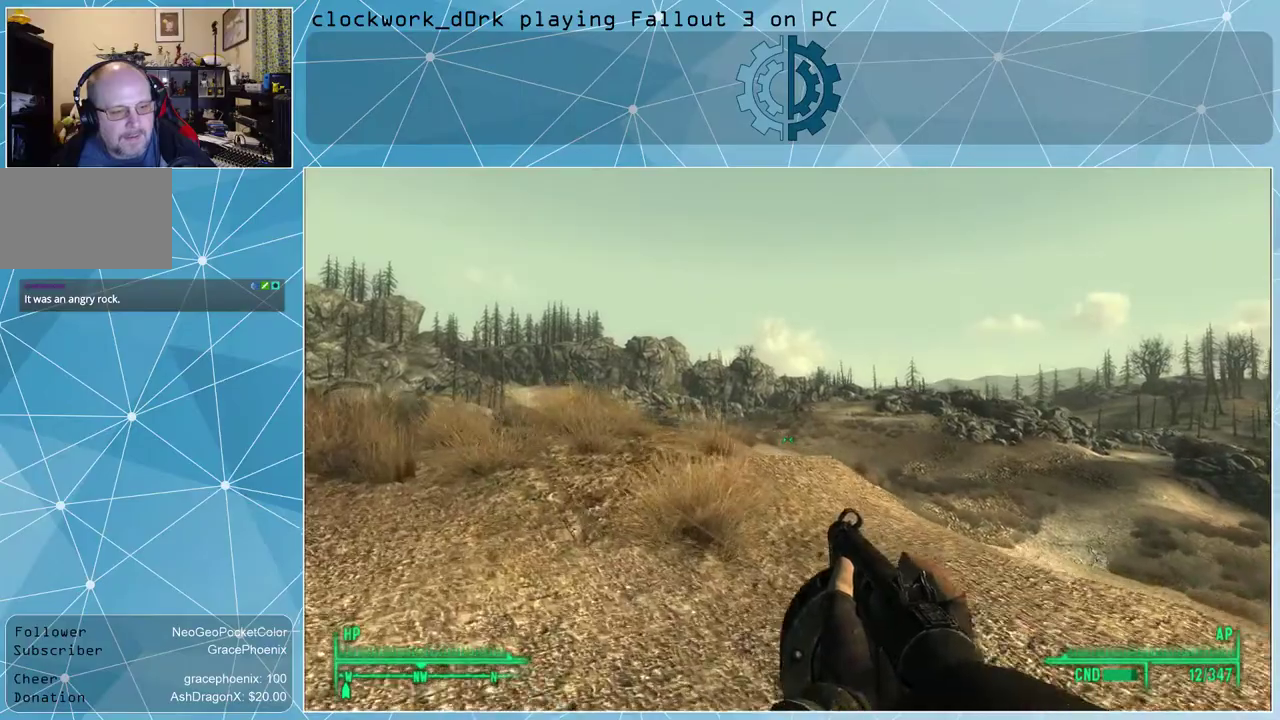
{"keys": ["a", "w"], "mouse": [], "events": []}
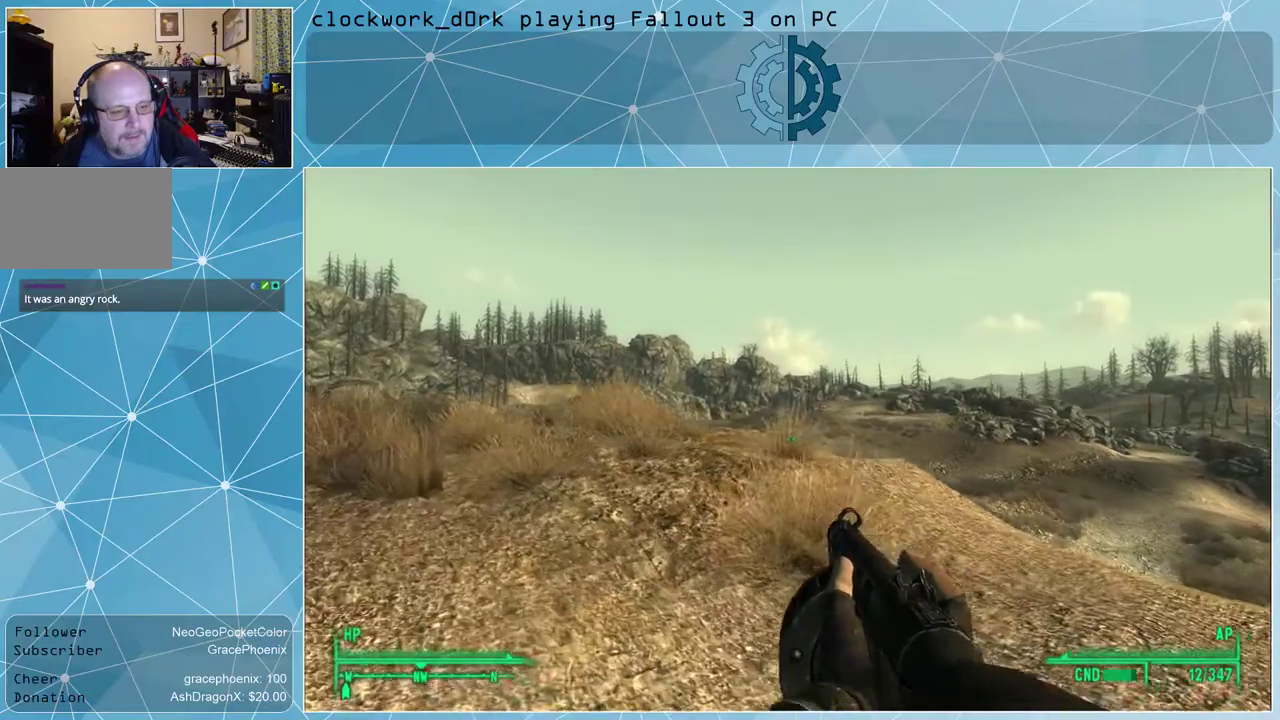
{"keys": ["a", "w"], "mouse": [], "events": []}
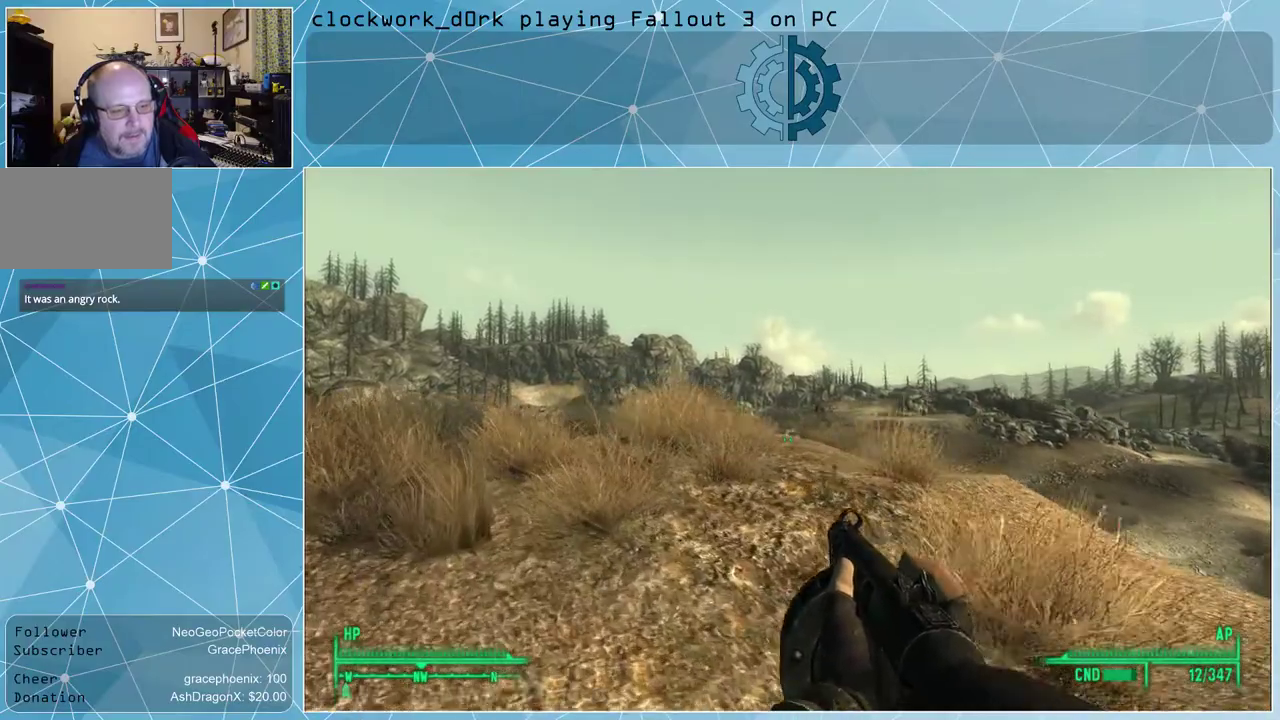
{"keys": ["a", "w"], "mouse": [], "events": []}
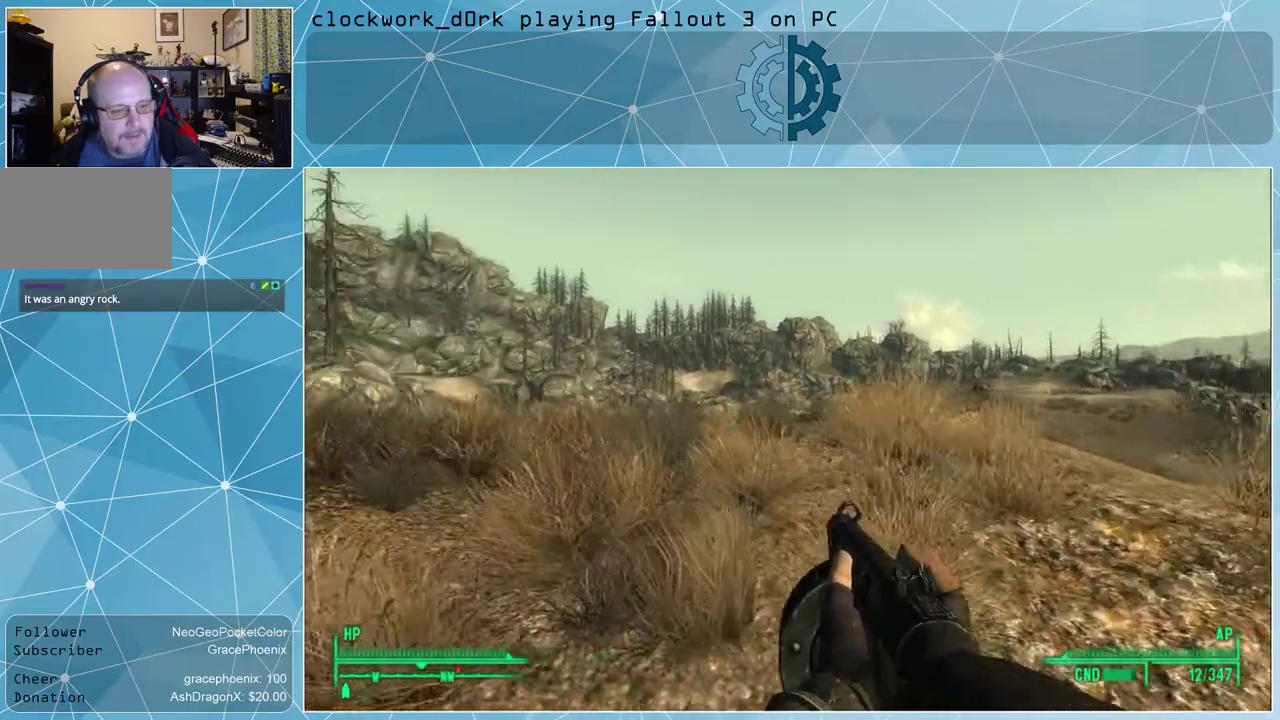
{"keys": ["w"], "mouse": [], "events": [[100, "a", "up"]]}
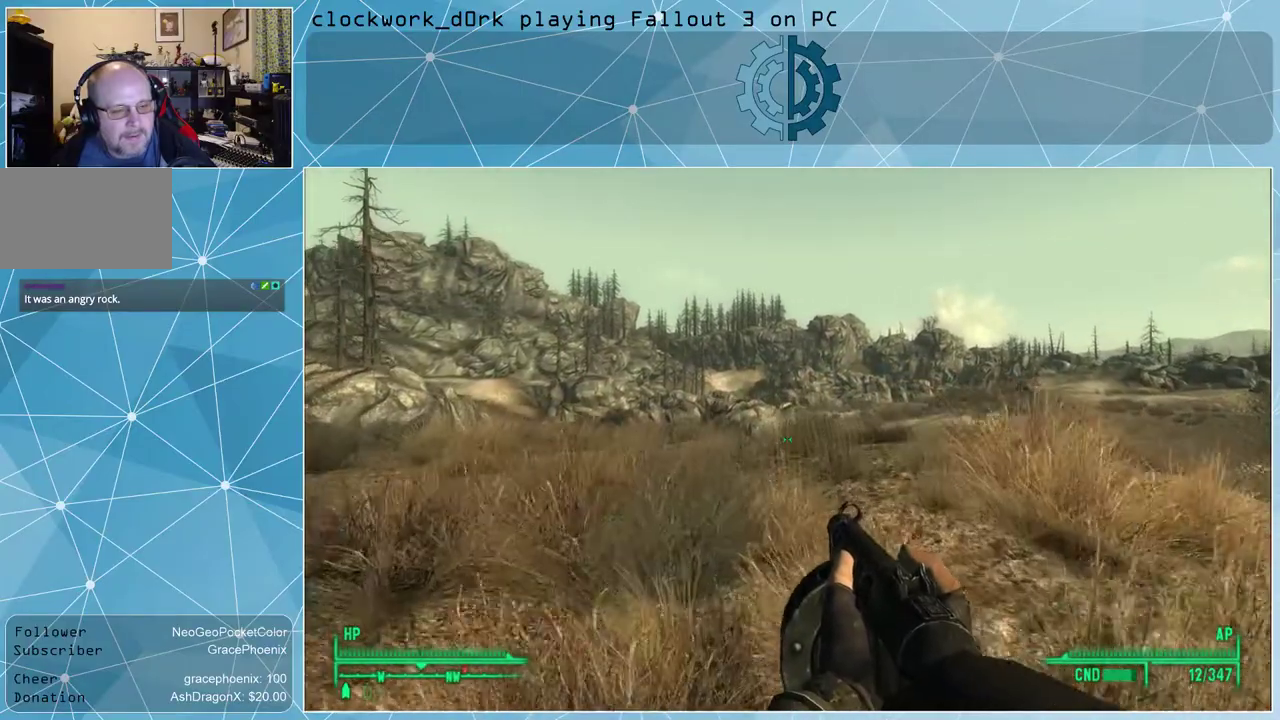
{"keys": ["w"], "mouse": [], "events": []}
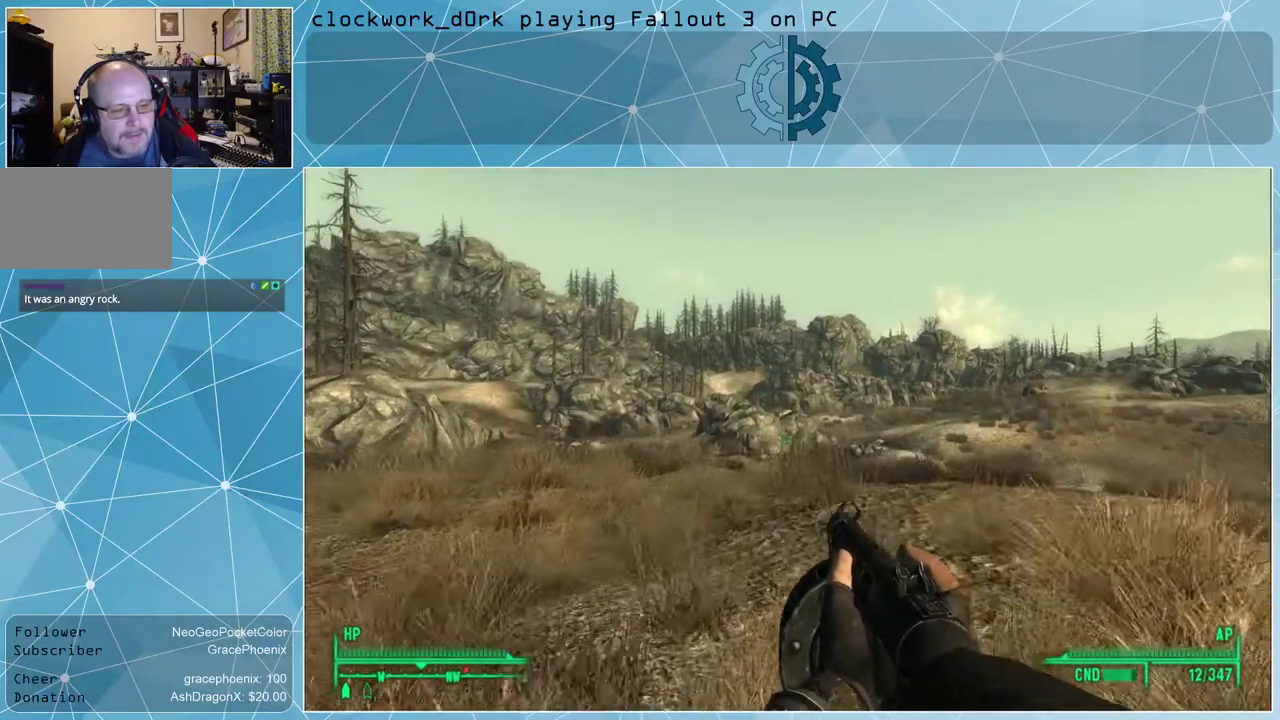
{"keys": [], "mouse": [], "events": [[334, "w", "up"]]}
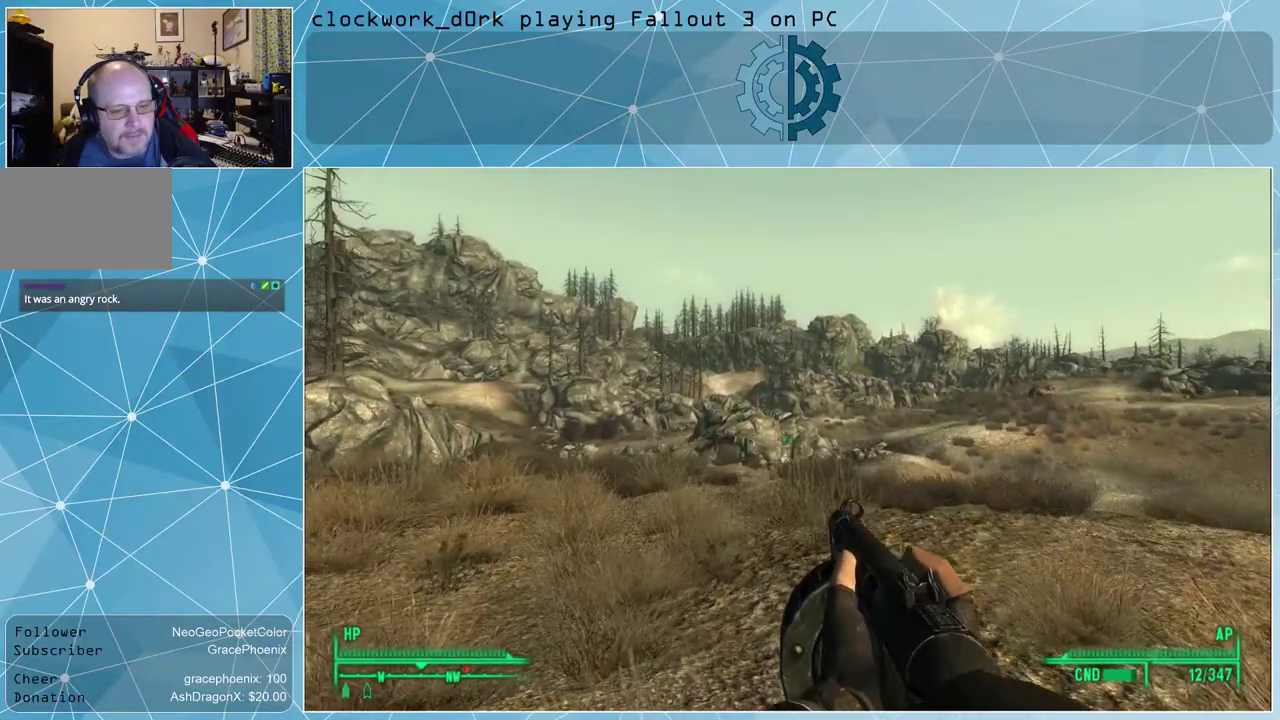
{"keys": [], "mouse": [], "events": [[100, "tab", "down"], [200, "tab", "up"]]}
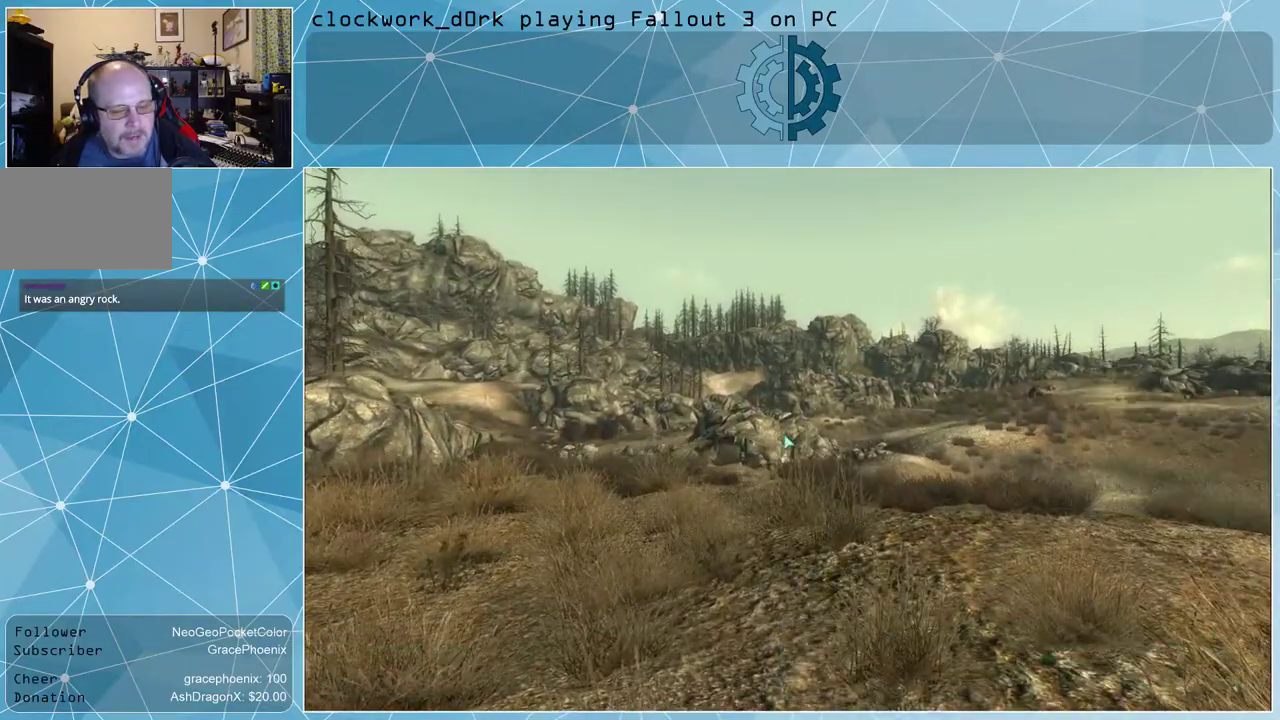
{"keys": [], "mouse": [], "events": []}
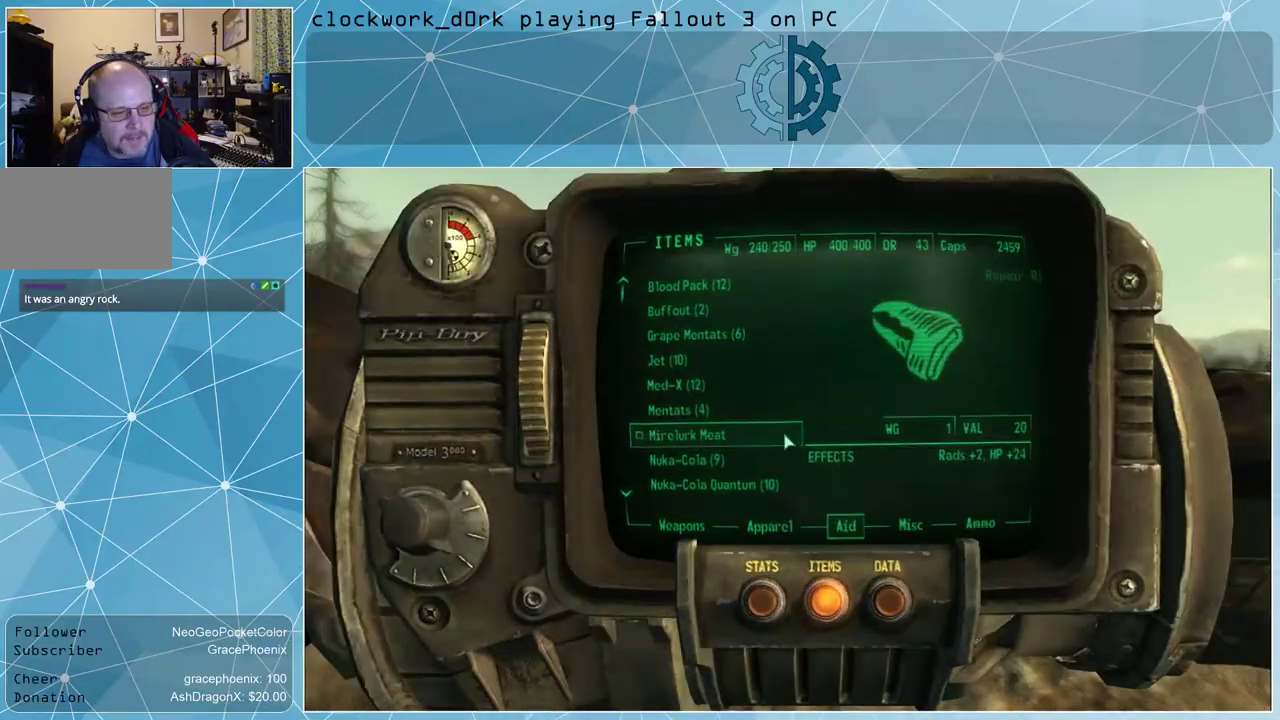
{"keys": [], "mouse": [], "events": []}
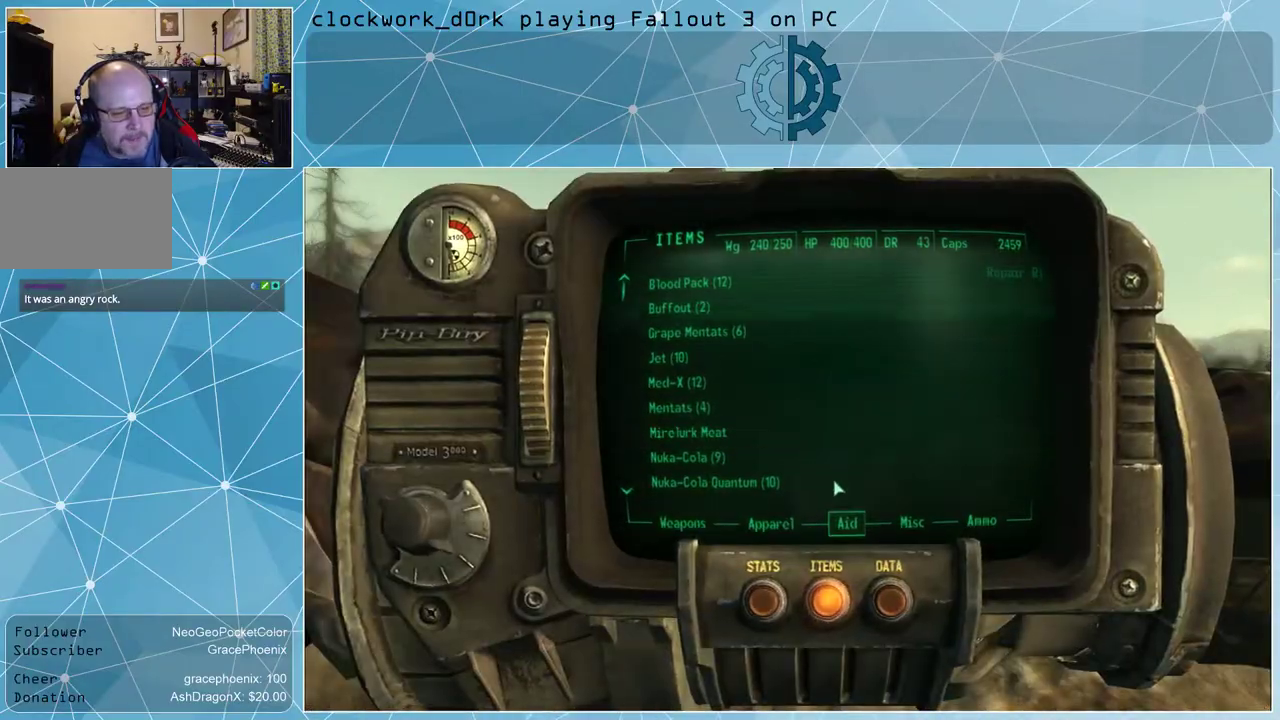
{"keys": [], "mouse": [], "events": []}
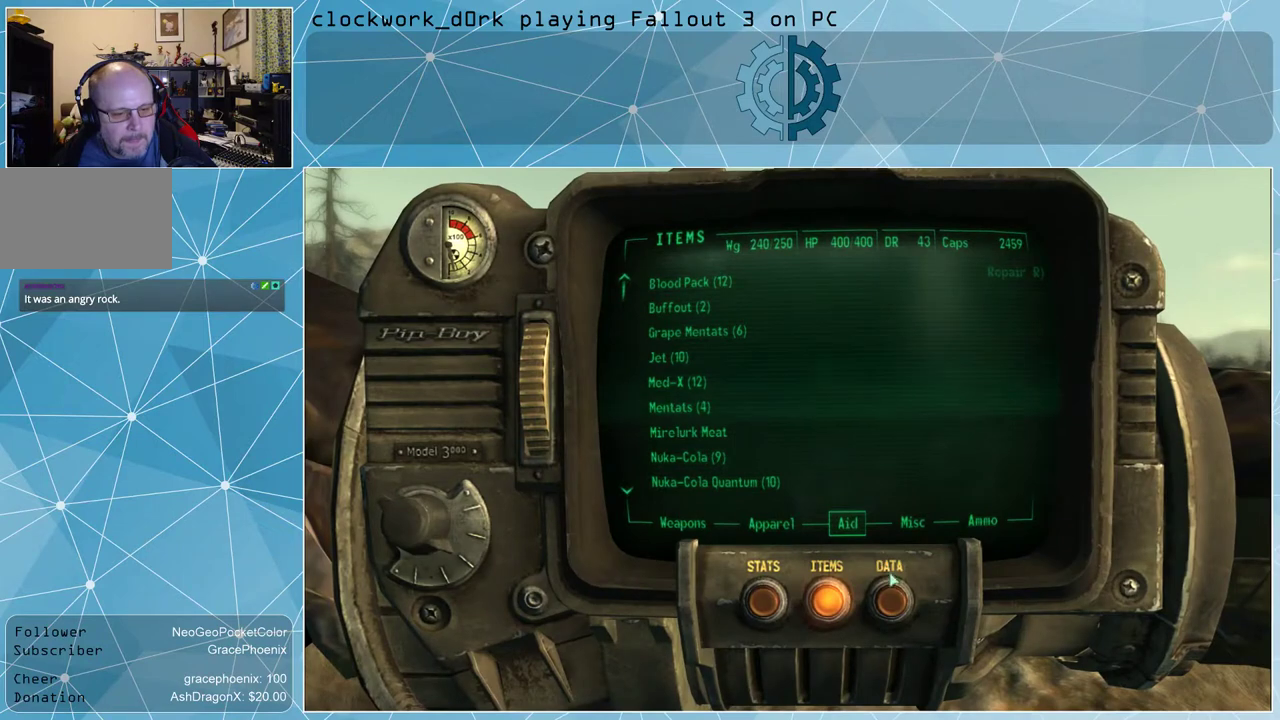
{"keys": [], "mouse": [], "events": [[300, "mouse_left", "down"], [400, "mouse_left", "up"]]}
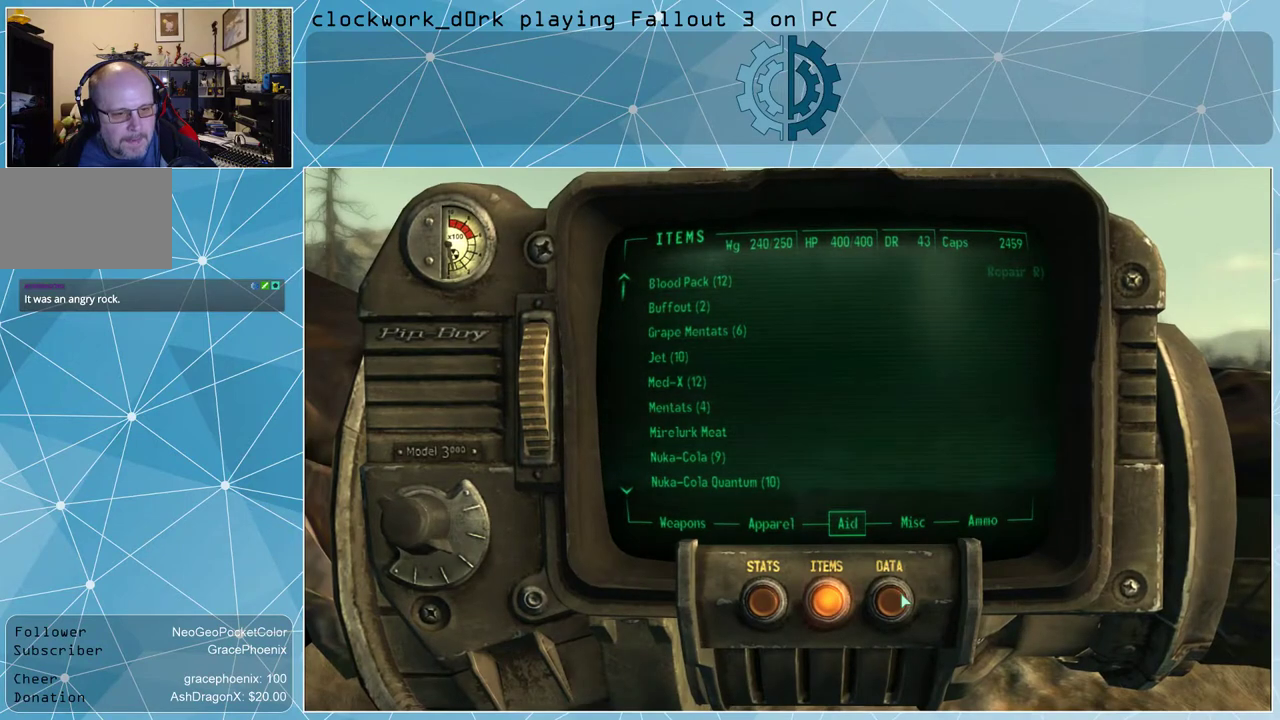
{"keys": [], "mouse": [], "events": []}
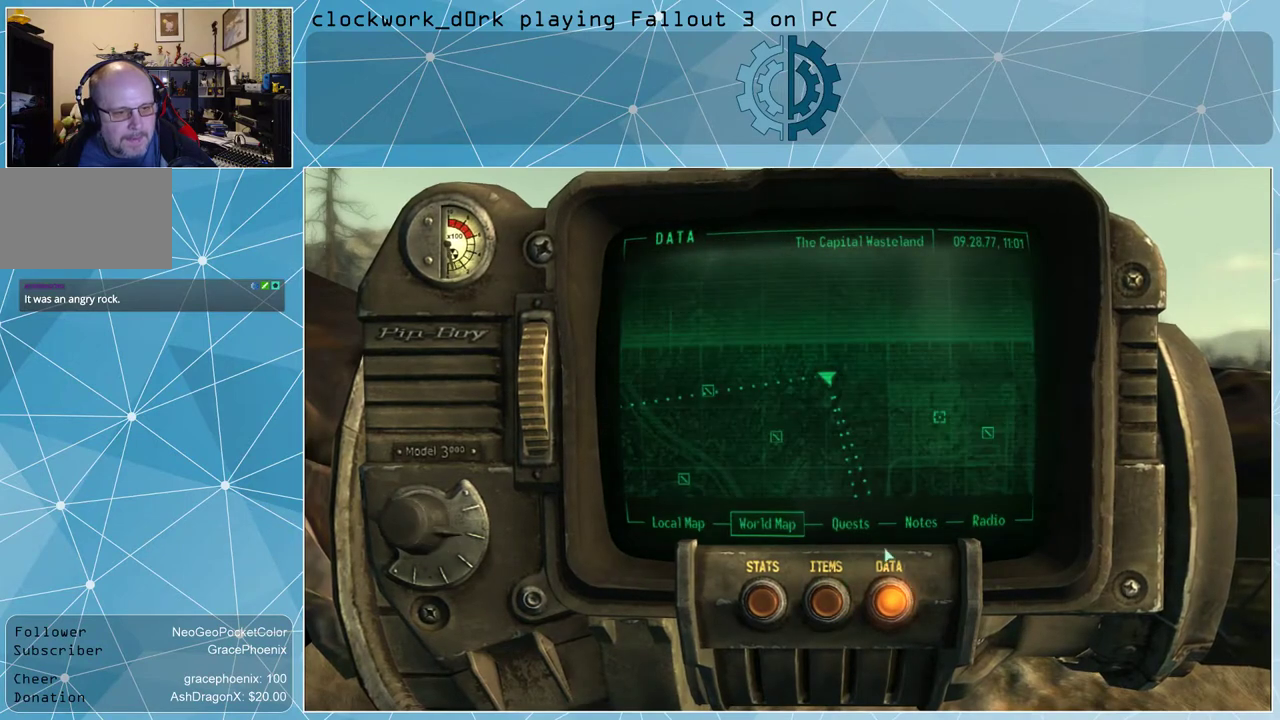
{"keys": [], "mouse": [], "events": []}
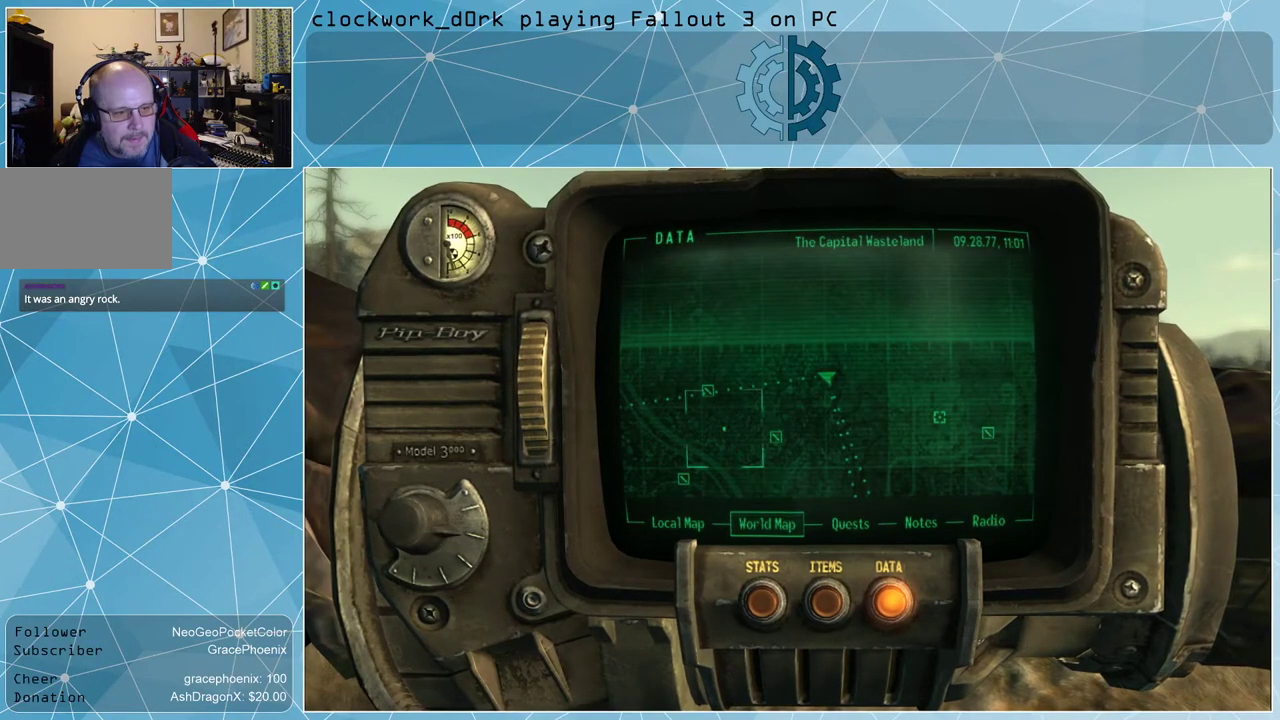
{"keys": [], "mouse": [], "events": []}
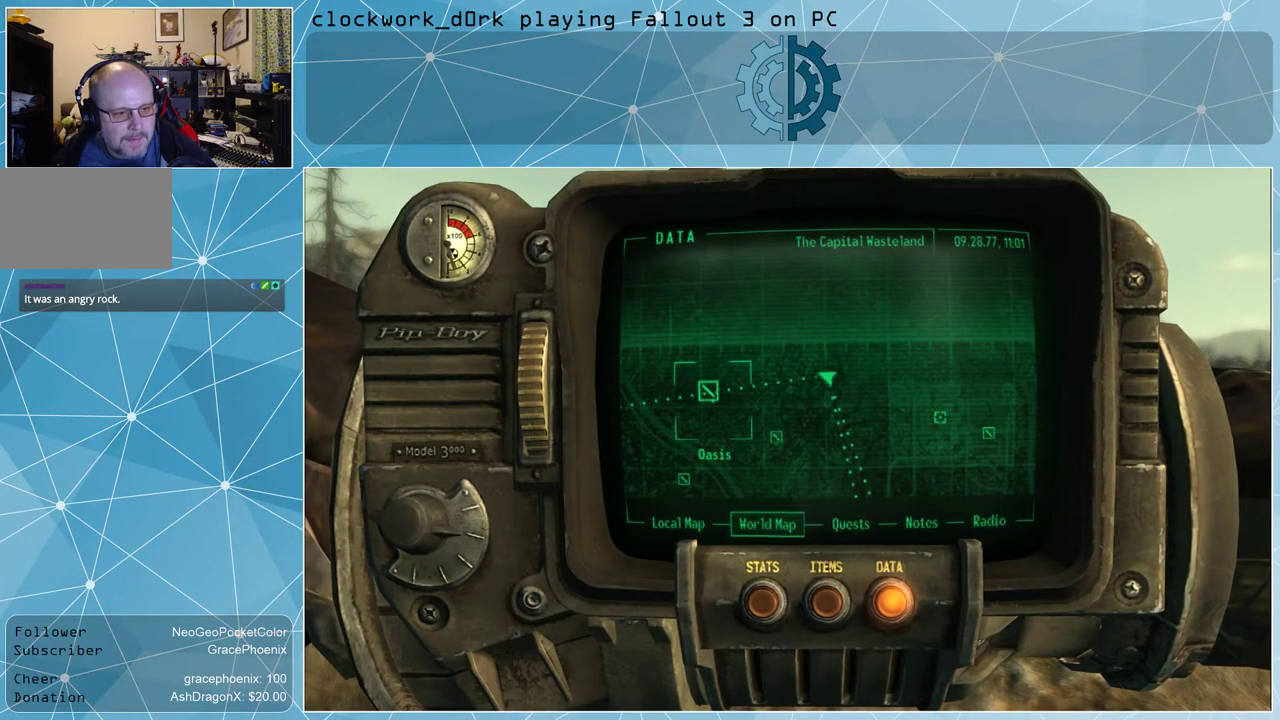
{"keys": [], "mouse": [], "events": []}
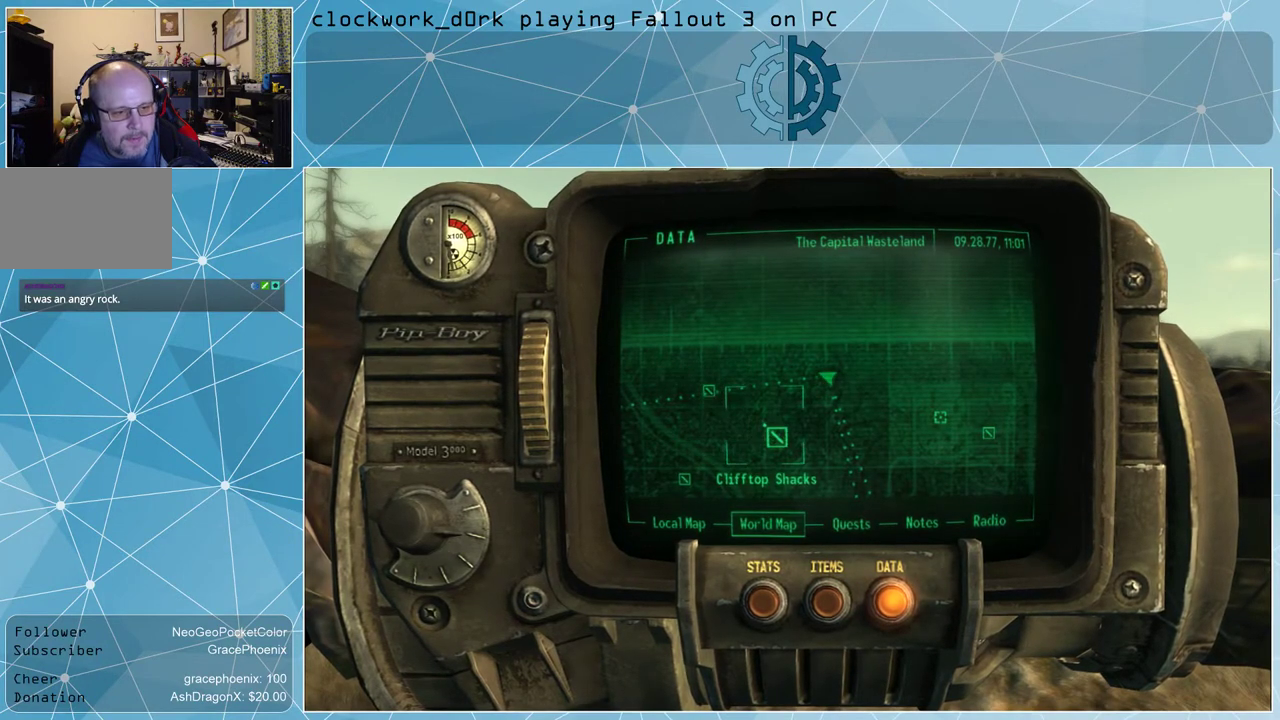
{"keys": [], "mouse": [], "events": []}
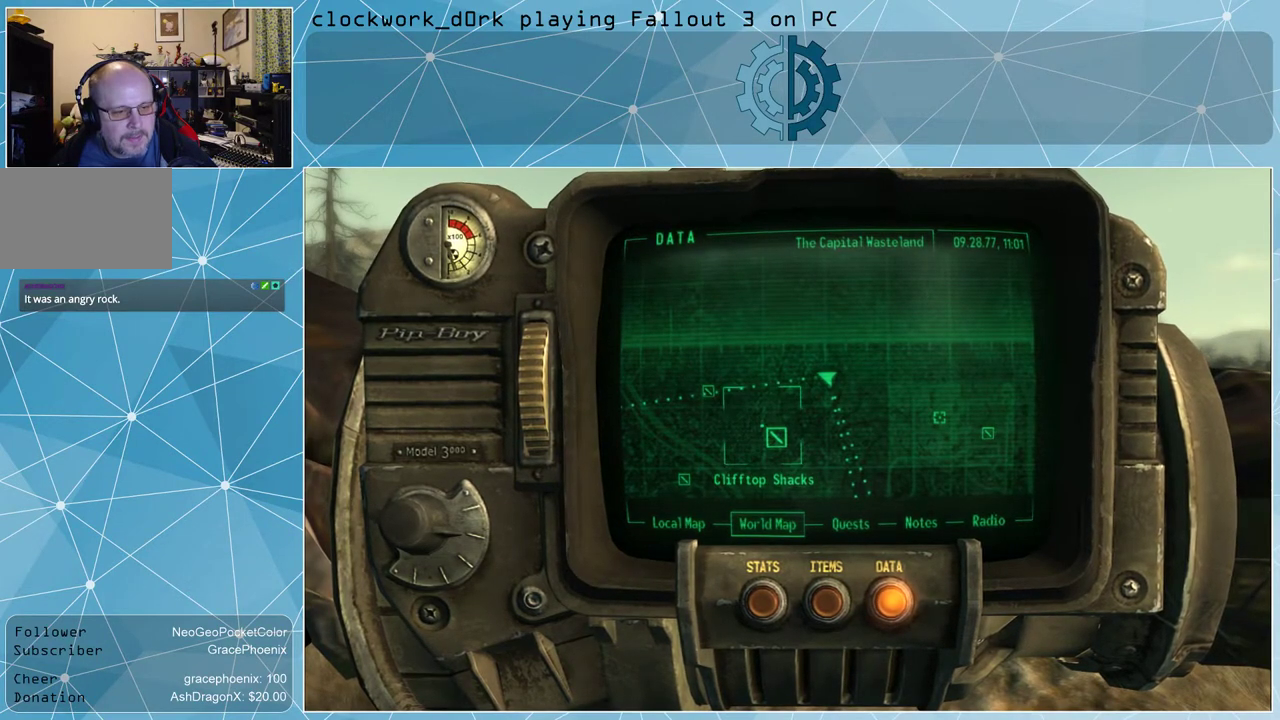
{"keys": [], "mouse": [], "events": []}
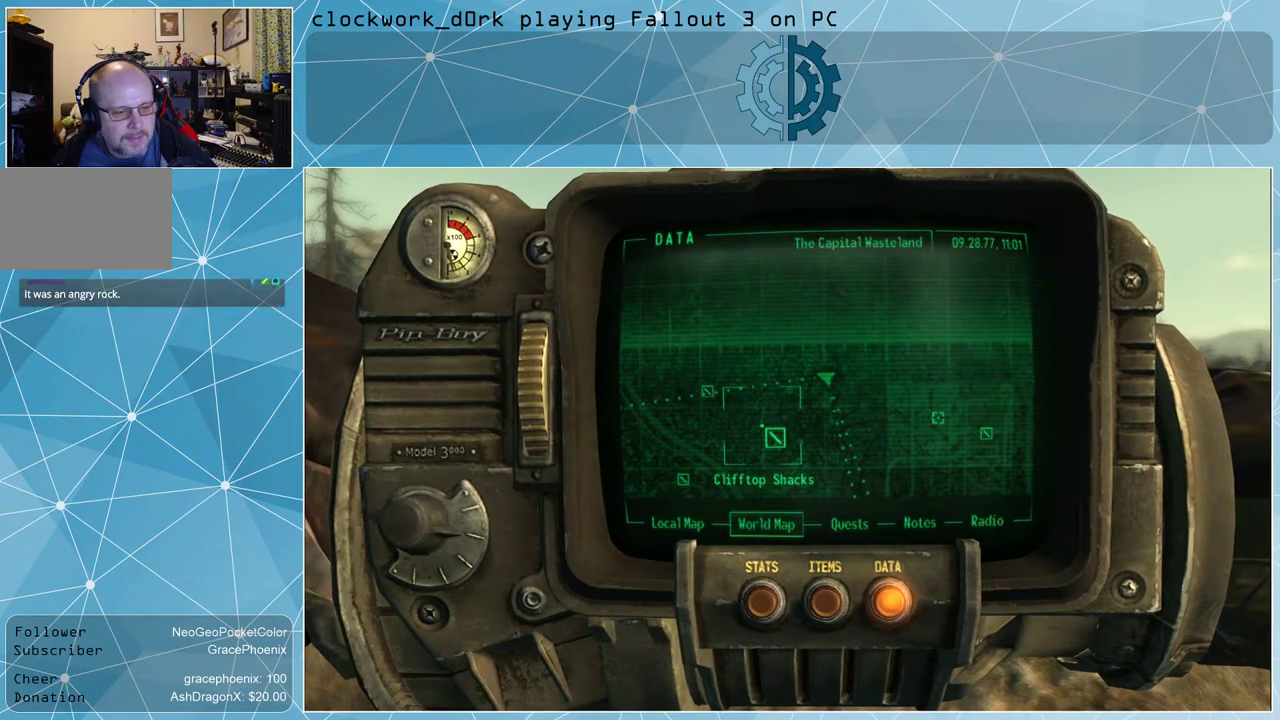
{"keys": [], "mouse": [], "events": []}
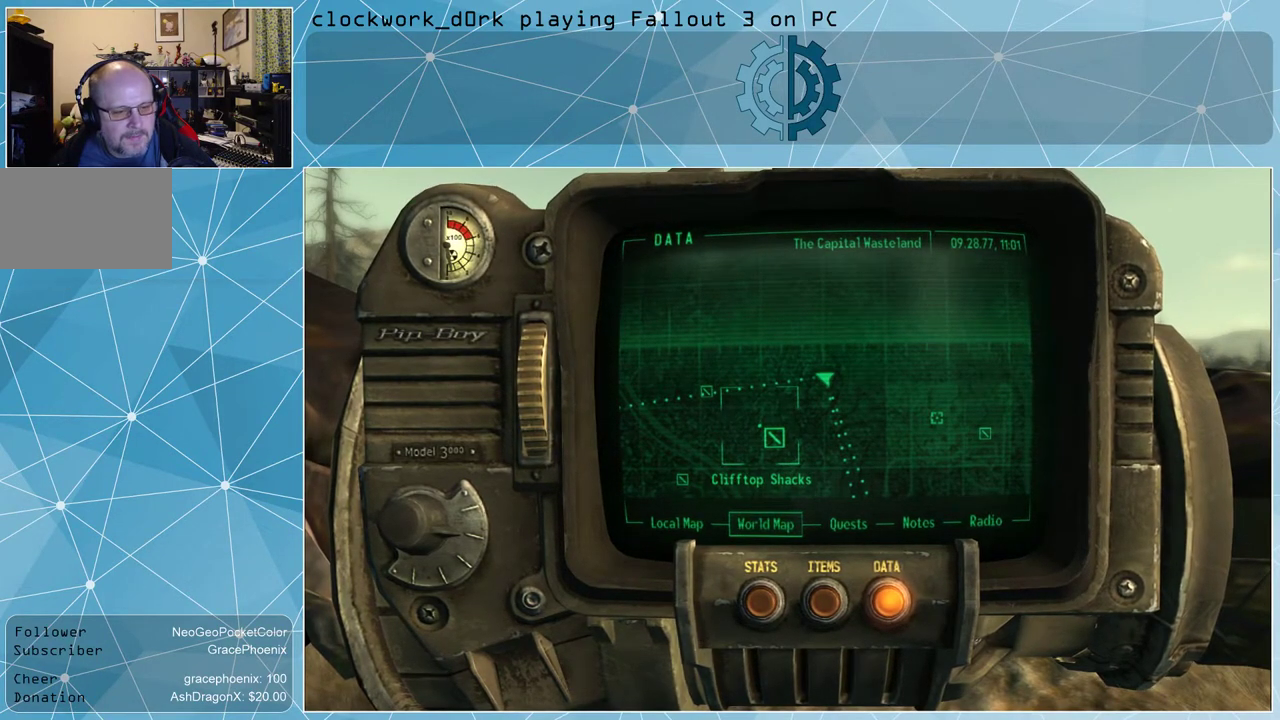
{"keys": [], "mouse": ["left"], "events": [[200, "mouse_left", "down"]]}
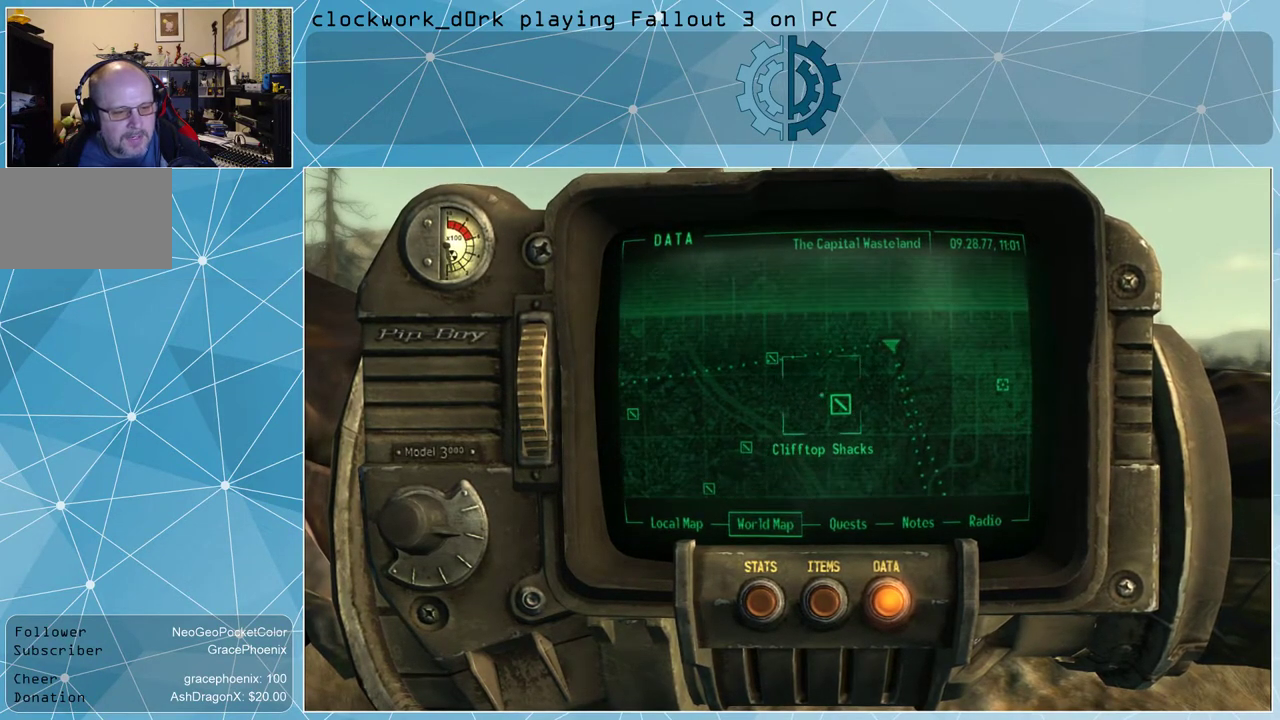
{"keys": [], "mouse": [], "events": [[34, "mouse_left", "up"]]}
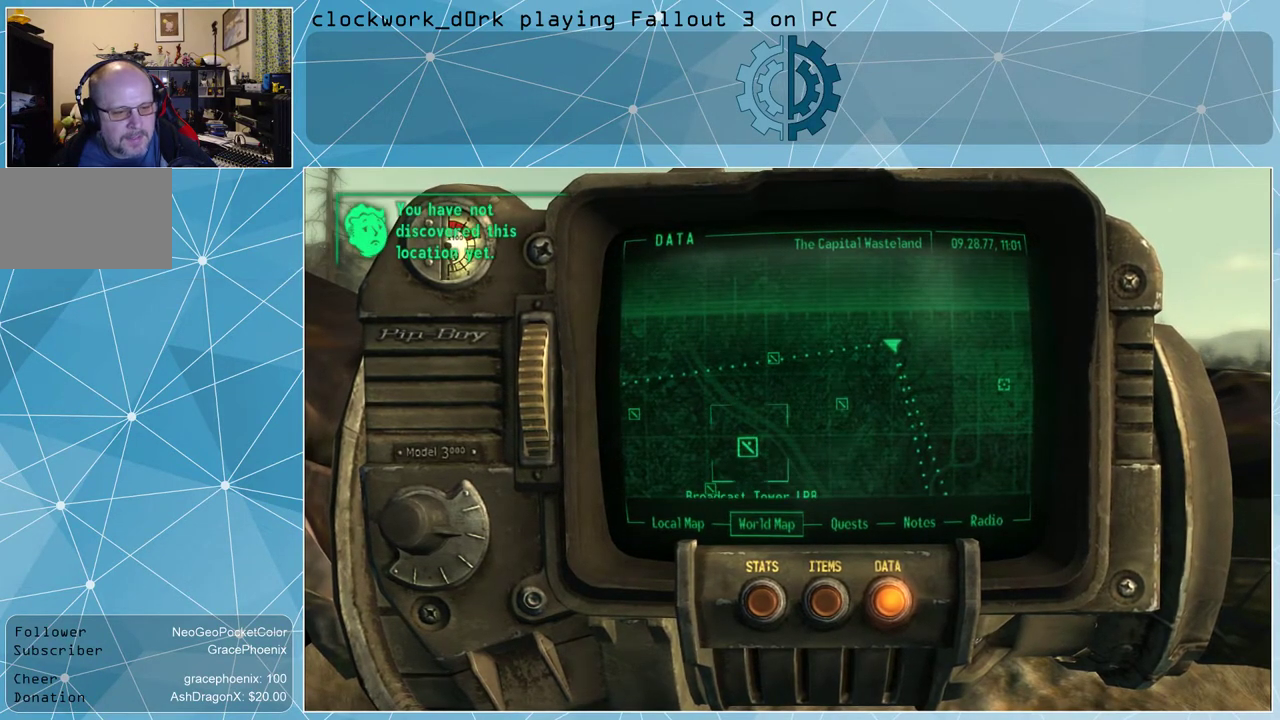
{"keys": [], "mouse": [], "events": []}